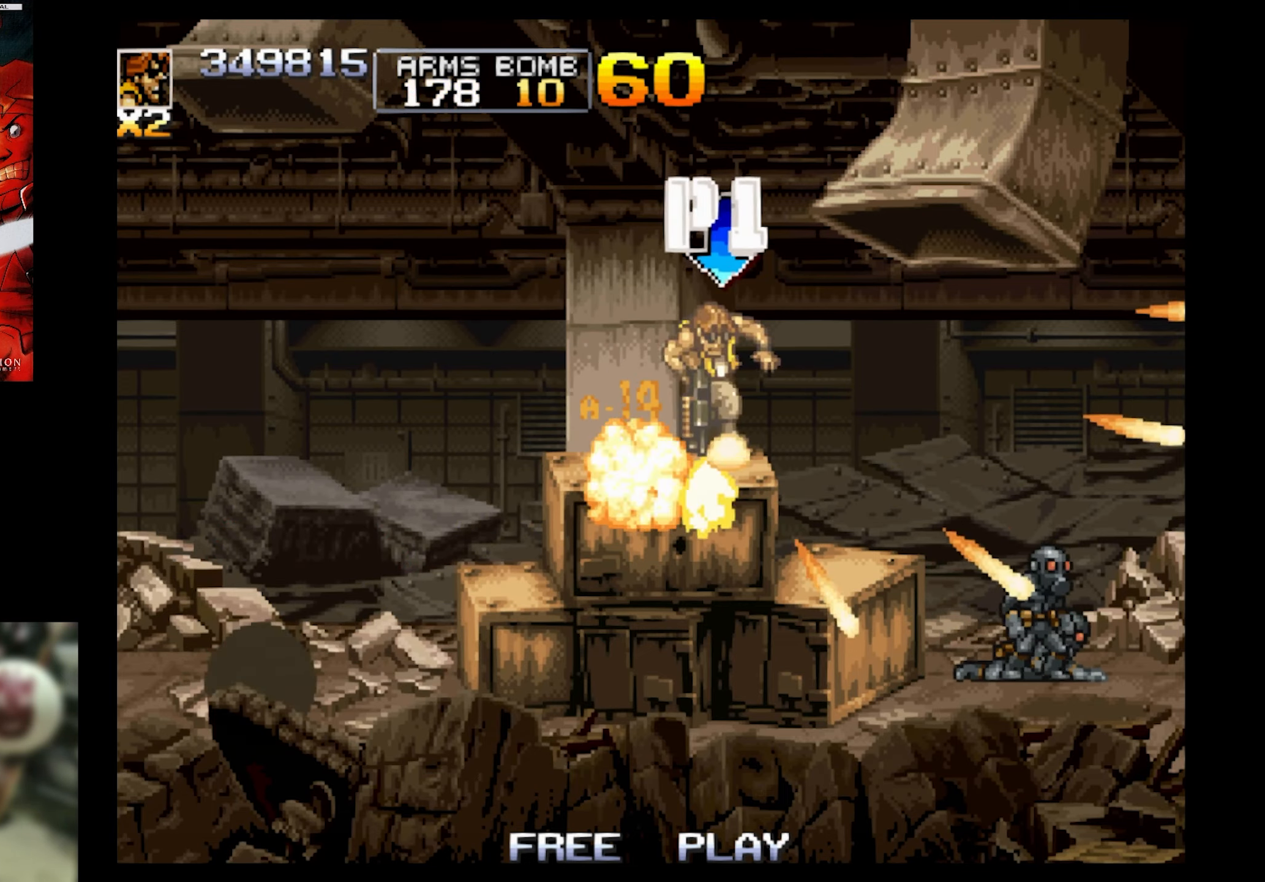
Gameplay with a controller (PlayStation layout); each line is a JSON object with the inputs held at the frame after it. "events" lists button and stick changes between this image and that frame as [ms after this image, input, new state], when the widget could be followed in between. Not read: L3 R3 left_stick right_stick.
{"buttons": ["DPAD_RIGHT"], "events": [[283, "SQUARE", "up"]]}
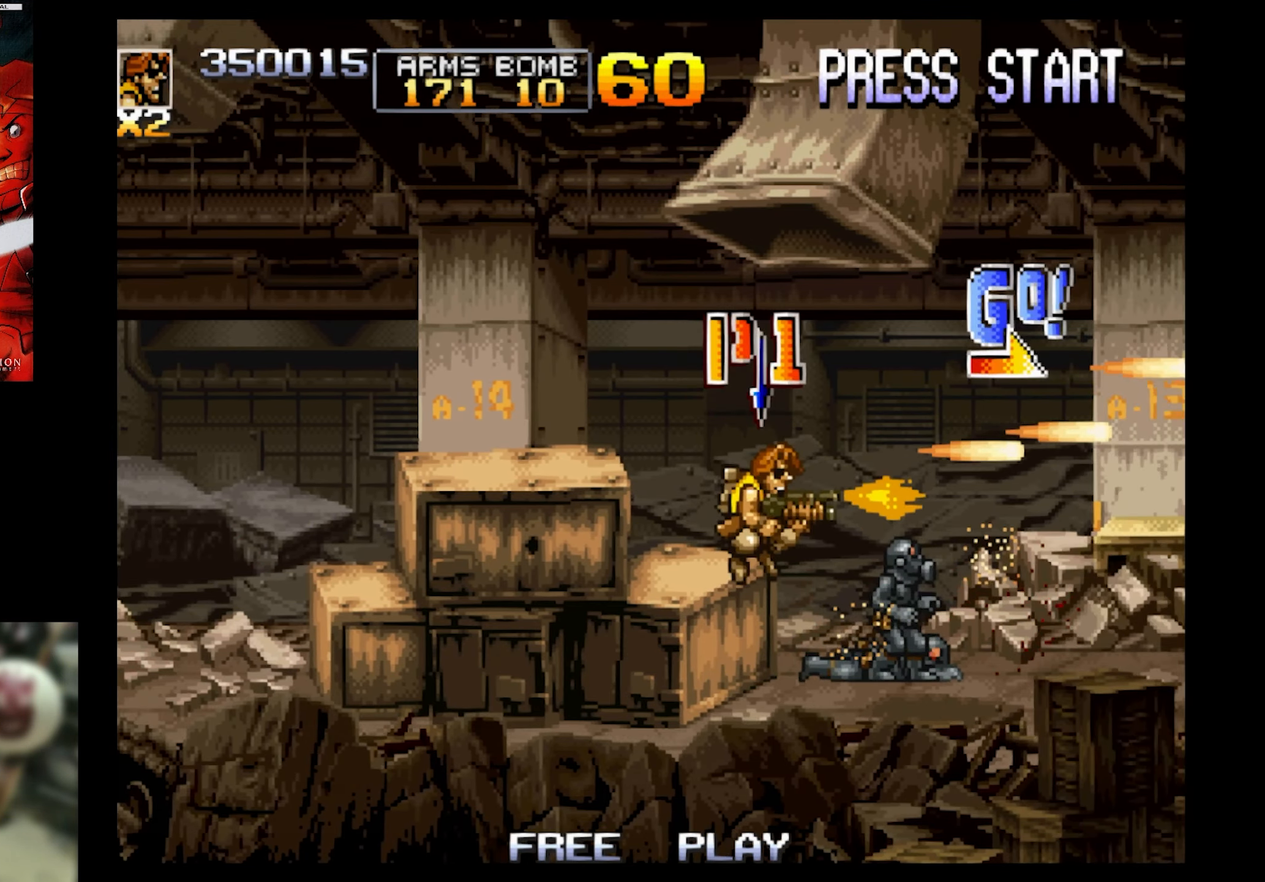
{"buttons": ["DPAD_RIGHT"], "events": [[183, "DPAD_RIGHT", "up"], [183, "SQUARE", "down"], [233, "SQUARE", "up"], [500, "DPAD_RIGHT", "down"]]}
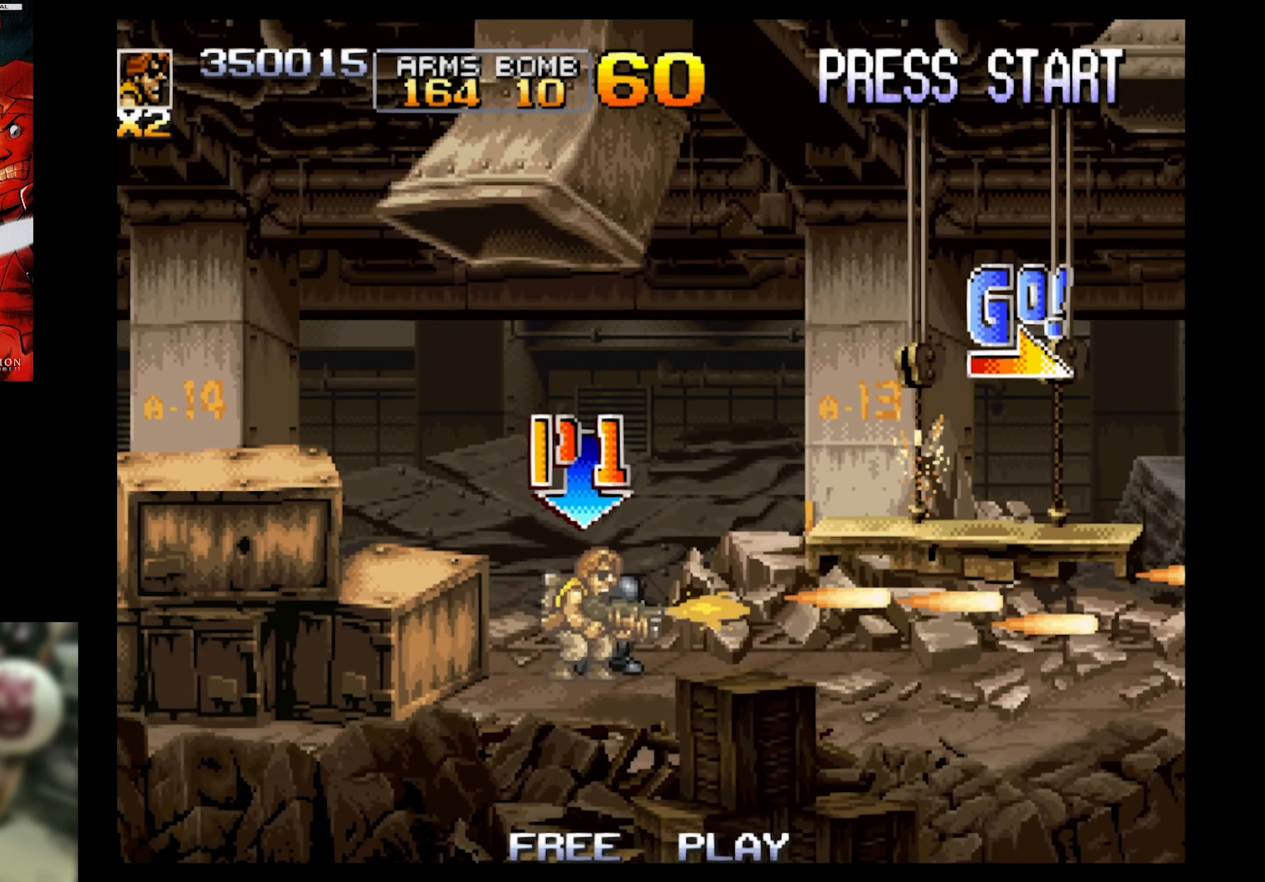
{"buttons": ["DPAD_RIGHT"], "events": []}
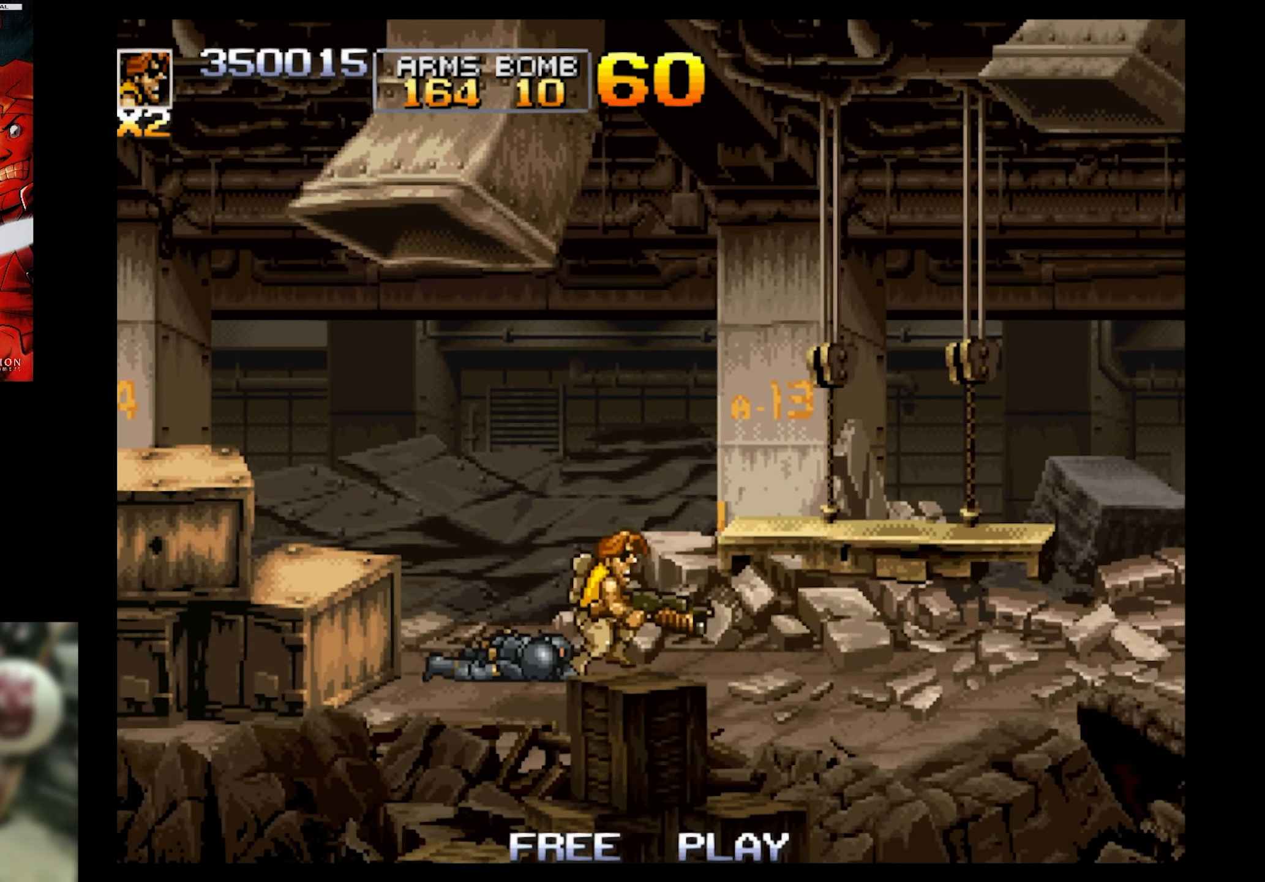
{"buttons": ["DPAD_RIGHT"], "events": []}
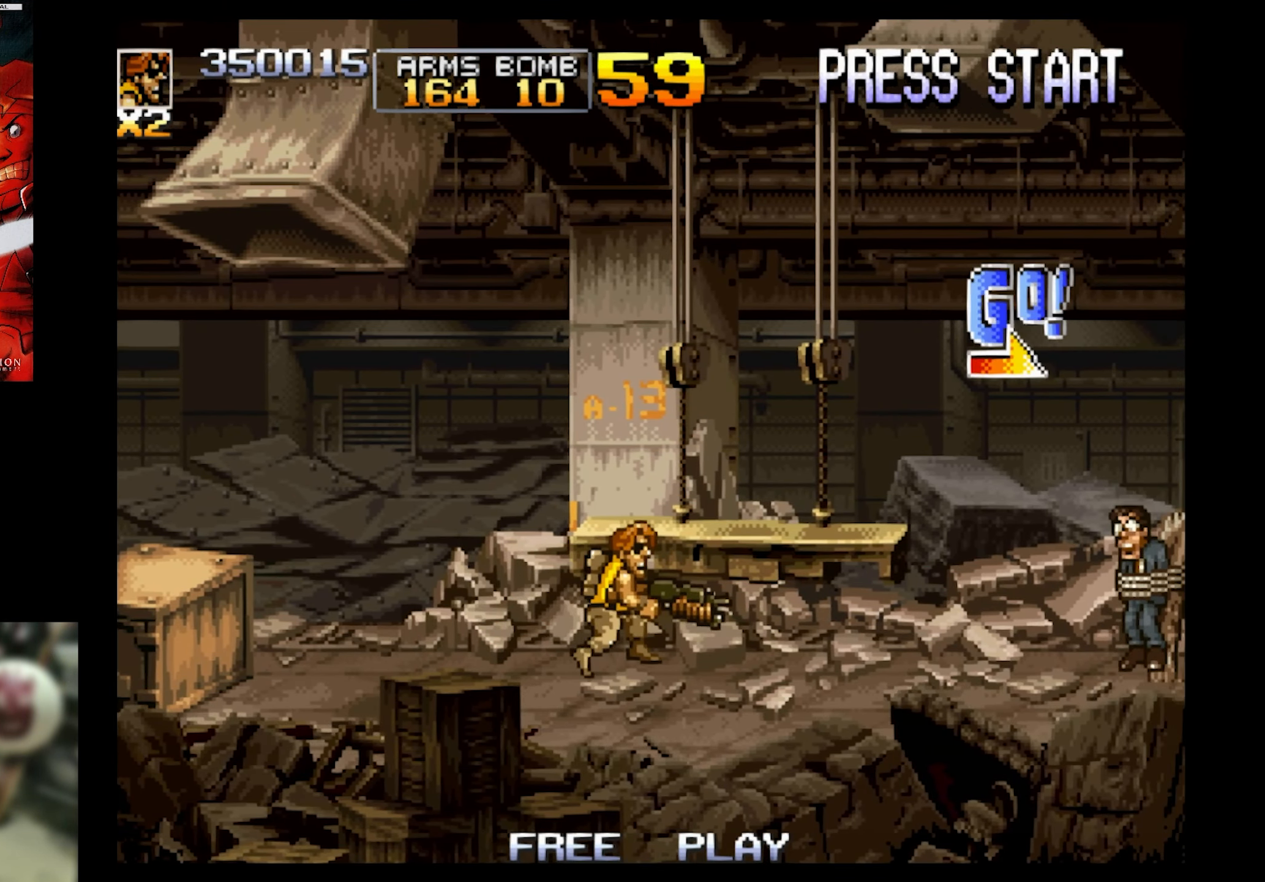
{"buttons": ["SQUARE", "DPAD_RIGHT"], "events": [[317, "SQUARE", "down"]]}
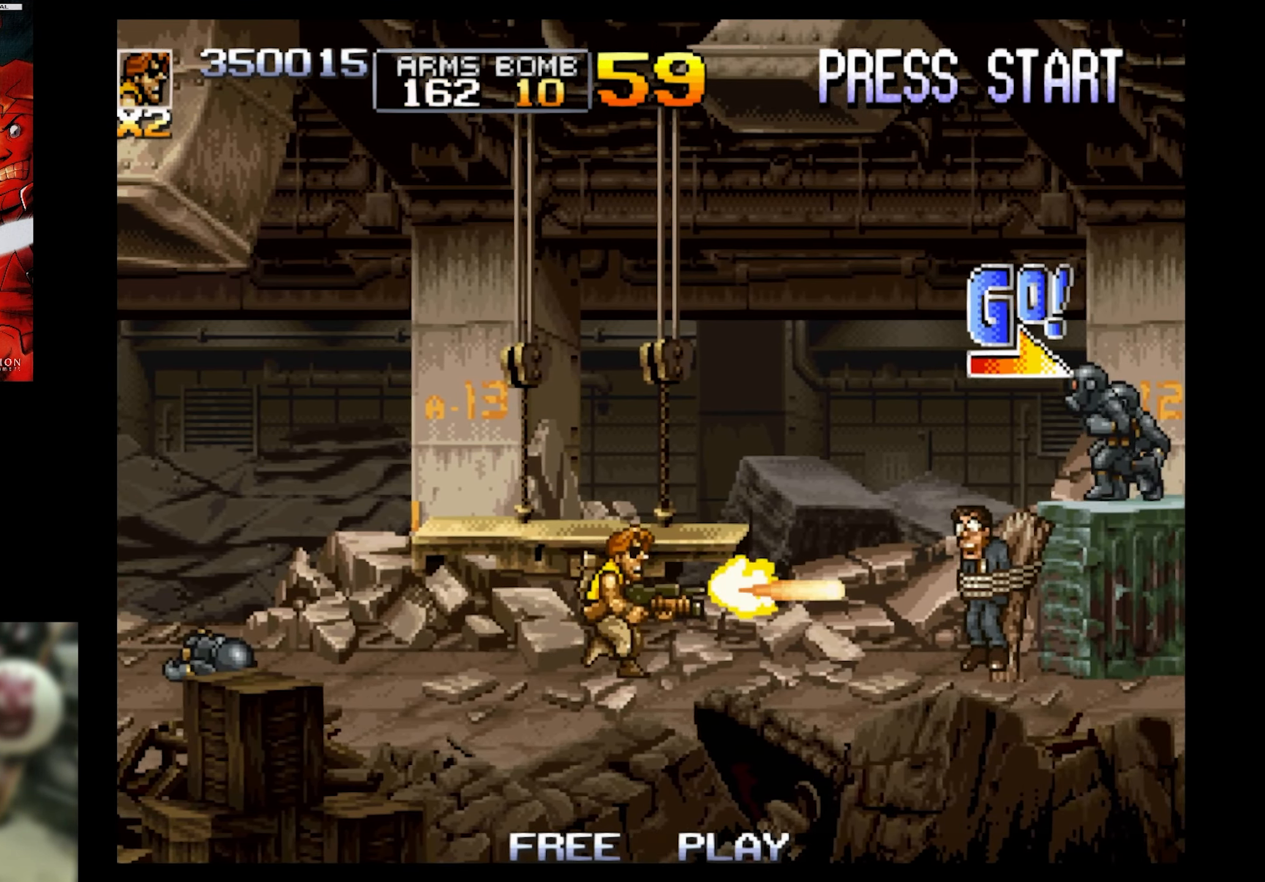
{"buttons": ["DPAD_RIGHT"], "events": [[17, "DPAD_UP", "down"], [17, "SQUARE", "up"], [150, "DPAD_UP", "up"], [150, "SQUARE", "down"], [267, "SQUARE", "up"], [367, "SQUARE", "down"], [483, "SQUARE", "up"]]}
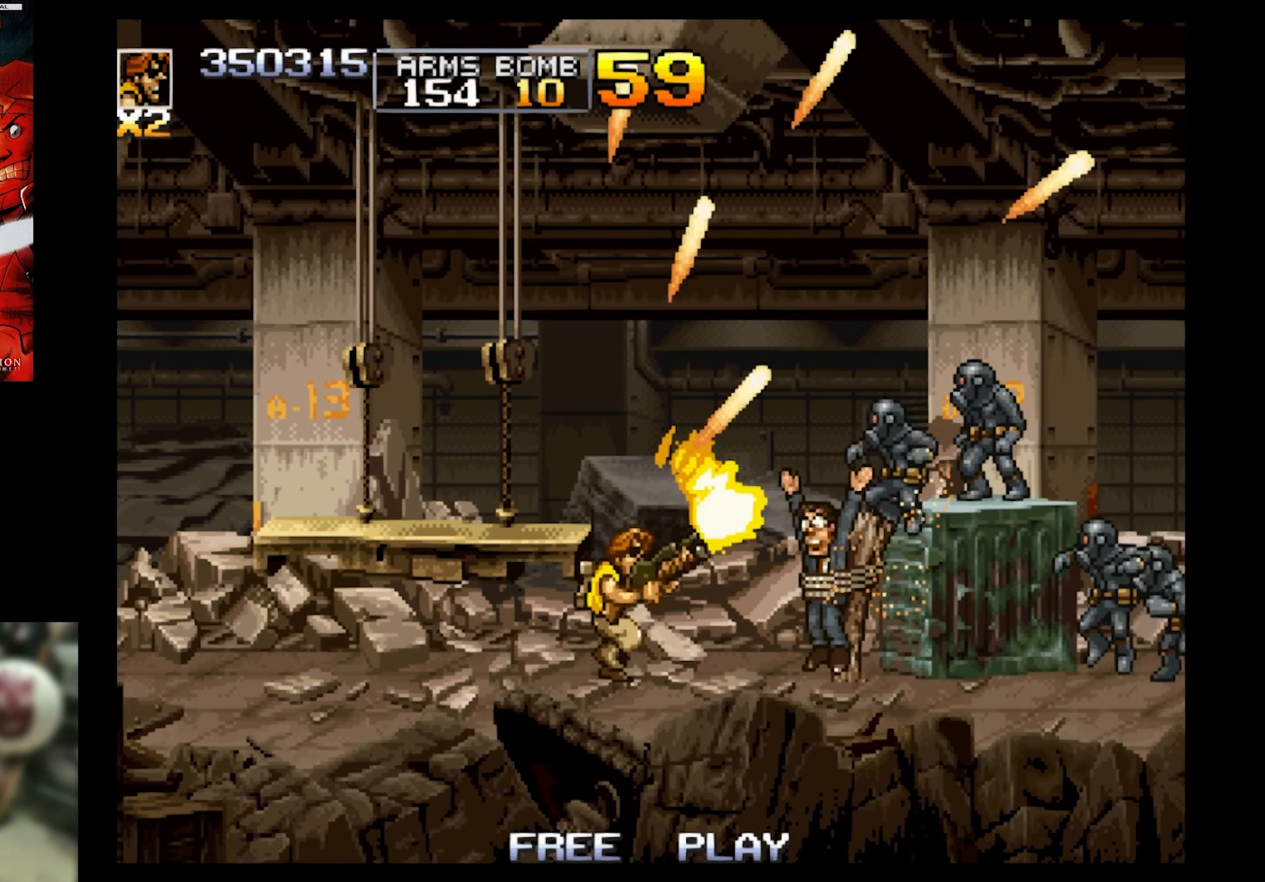
{"buttons": ["SQUARE"], "events": [[100, "SQUARE", "down"], [267, "DPAD_RIGHT", "up"]]}
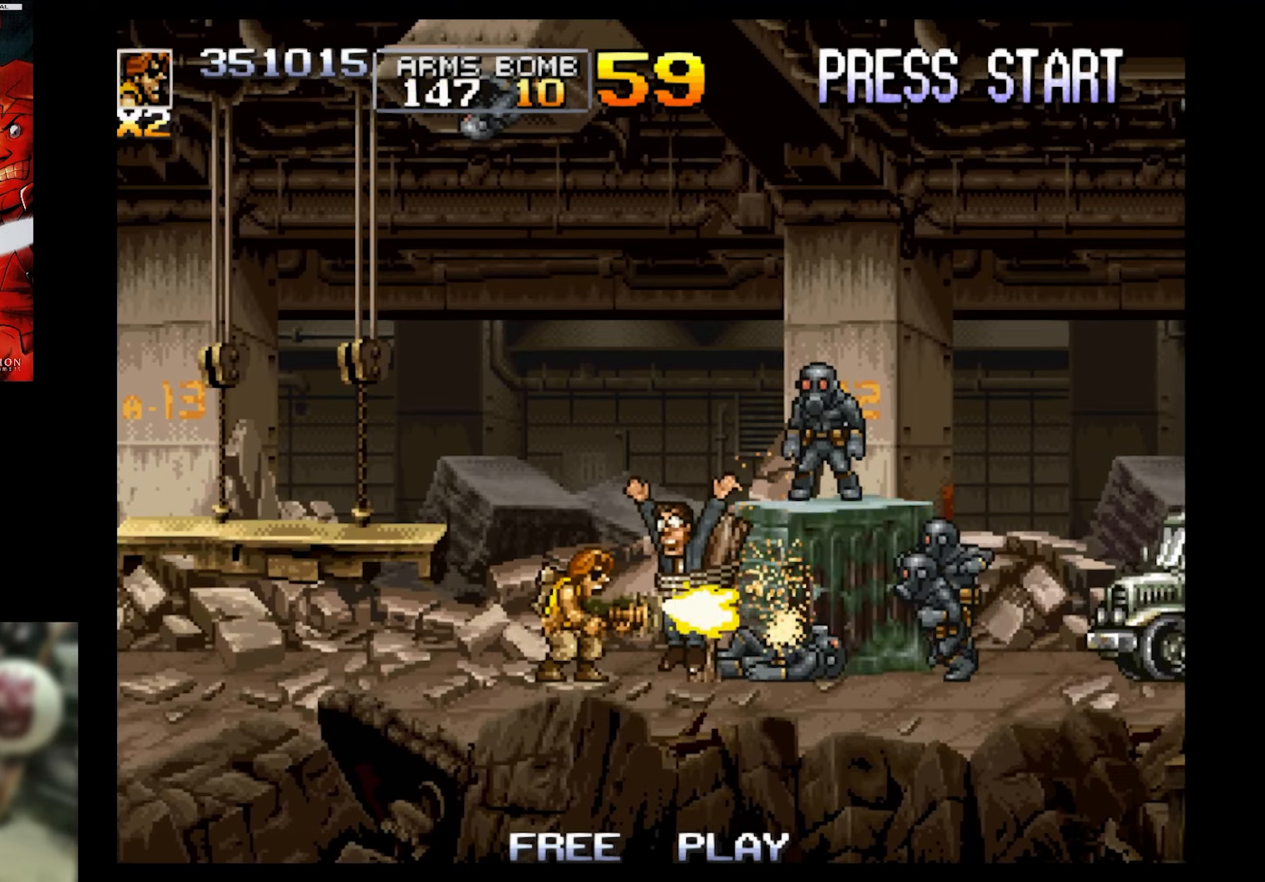
{"buttons": ["SQUARE"], "events": [[250, "DPAD_RIGHT", "down"], [417, "DPAD_RIGHT", "up"]]}
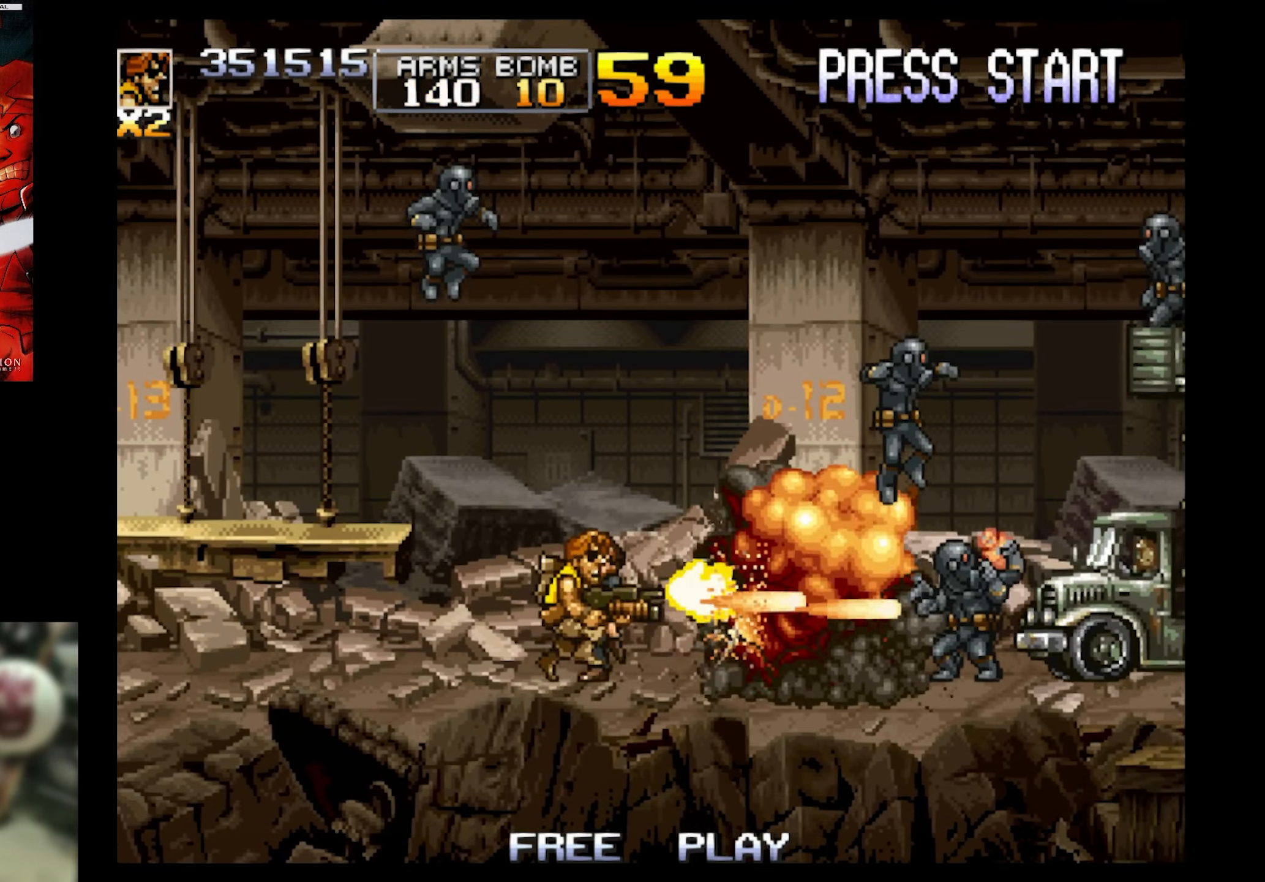
{"buttons": ["SQUARE", "DPAD_LEFT"], "events": [[284, "DPAD_RIGHT", "down"], [434, "DPAD_RIGHT", "up"], [484, "DPAD_LEFT", "down"]]}
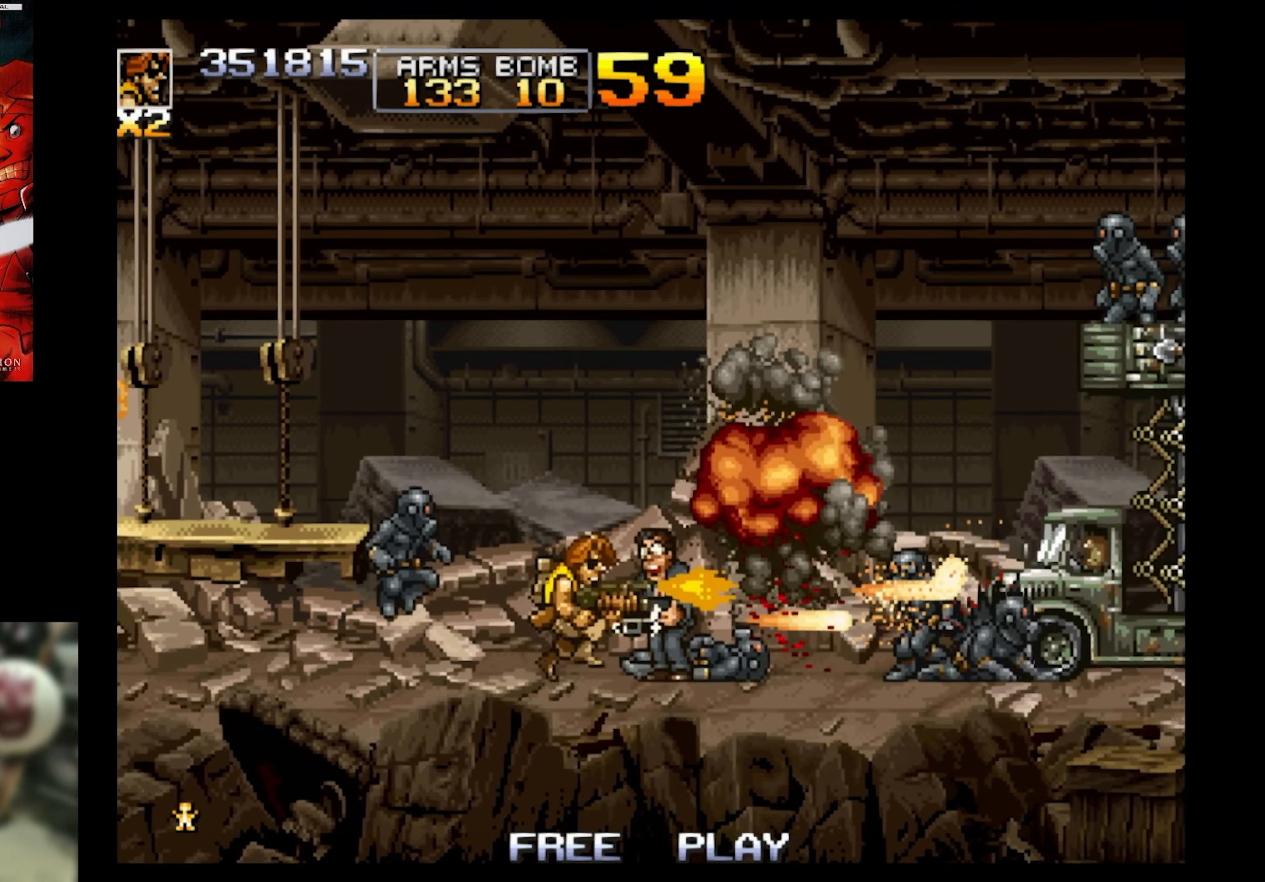
{"buttons": ["SQUARE", "DPAD_RIGHT"], "events": [[467, "DPAD_LEFT", "up"], [467, "DPAD_RIGHT", "down"]]}
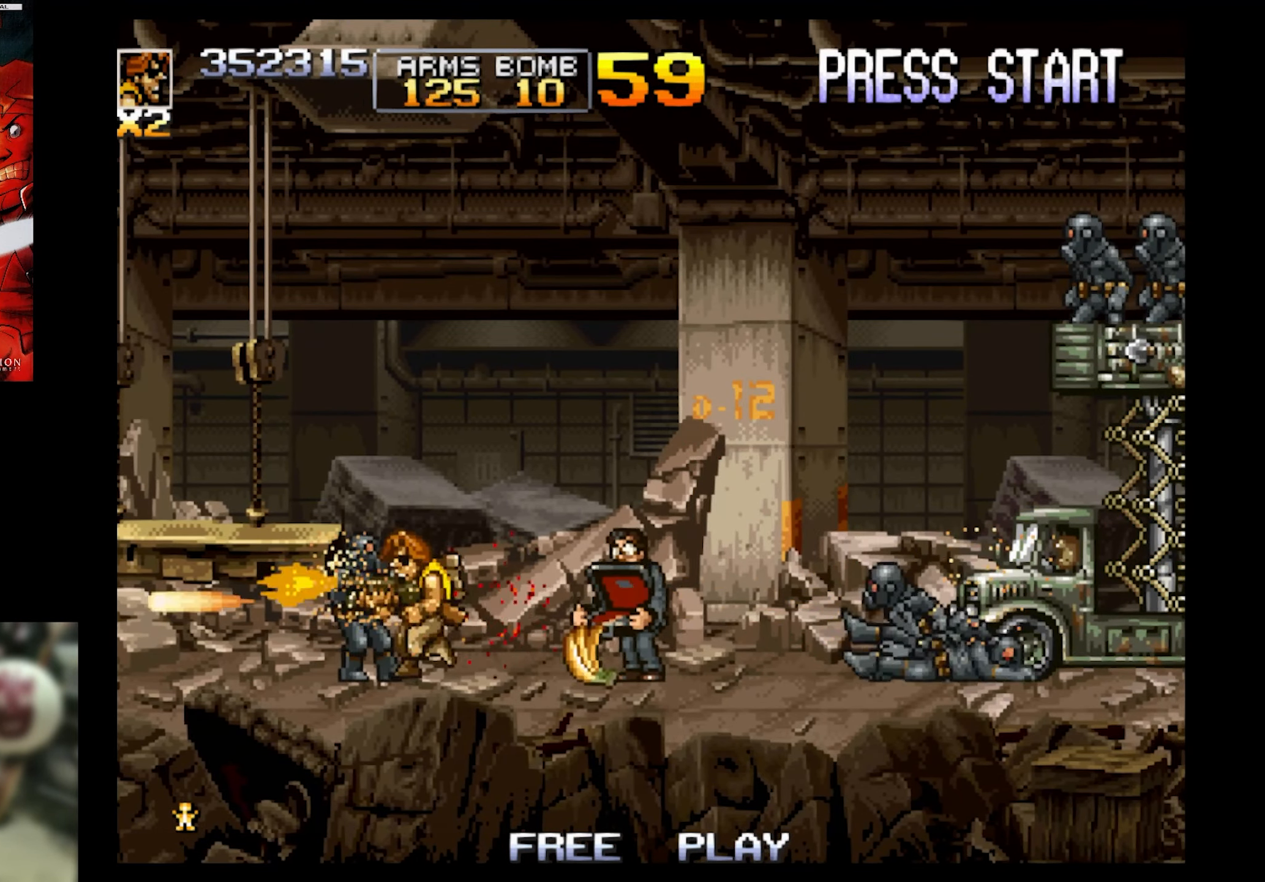
{"buttons": ["SQUARE"], "events": [[184, "DPAD_RIGHT", "up"]]}
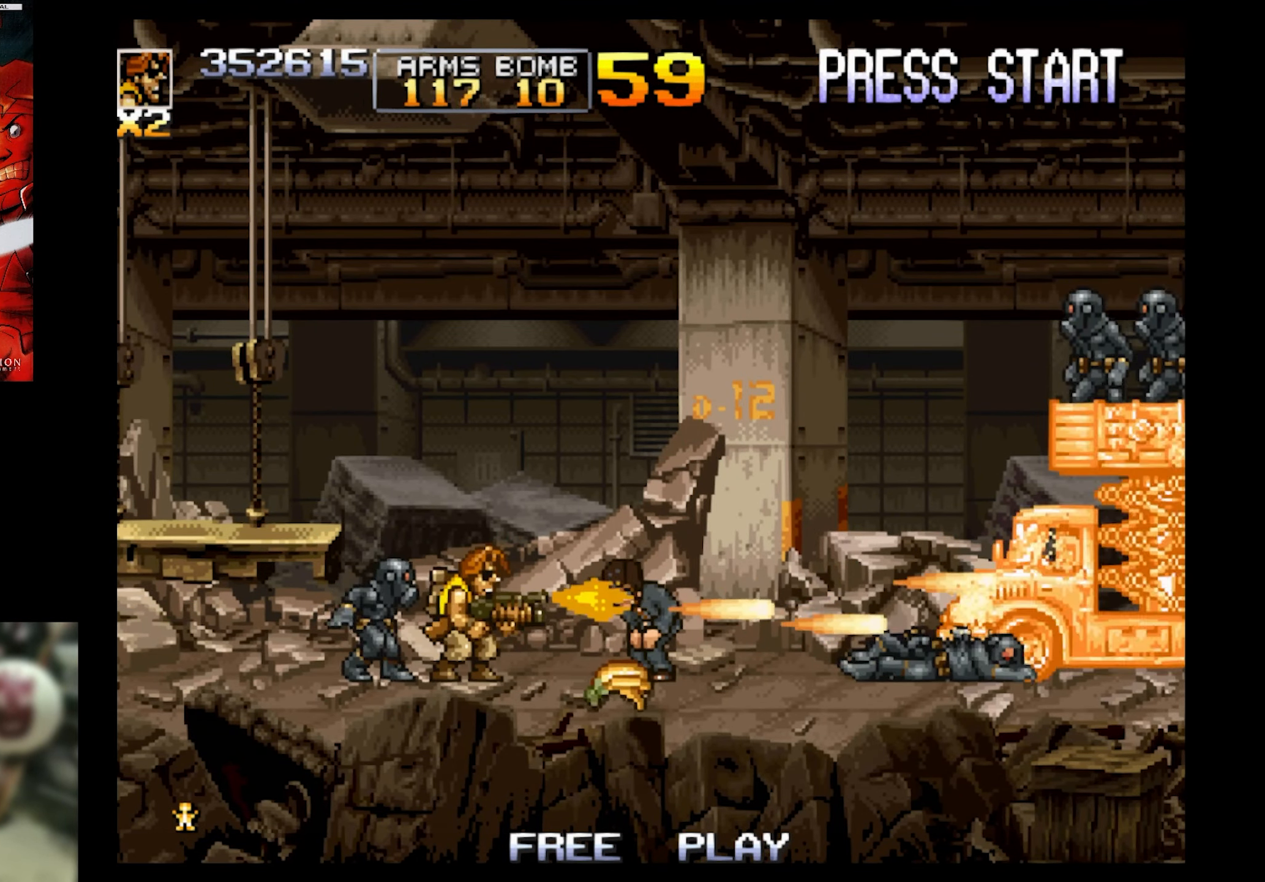
{"buttons": ["SQUARE", "DPAD_RIGHT"], "events": [[217, "DPAD_RIGHT", "down"]]}
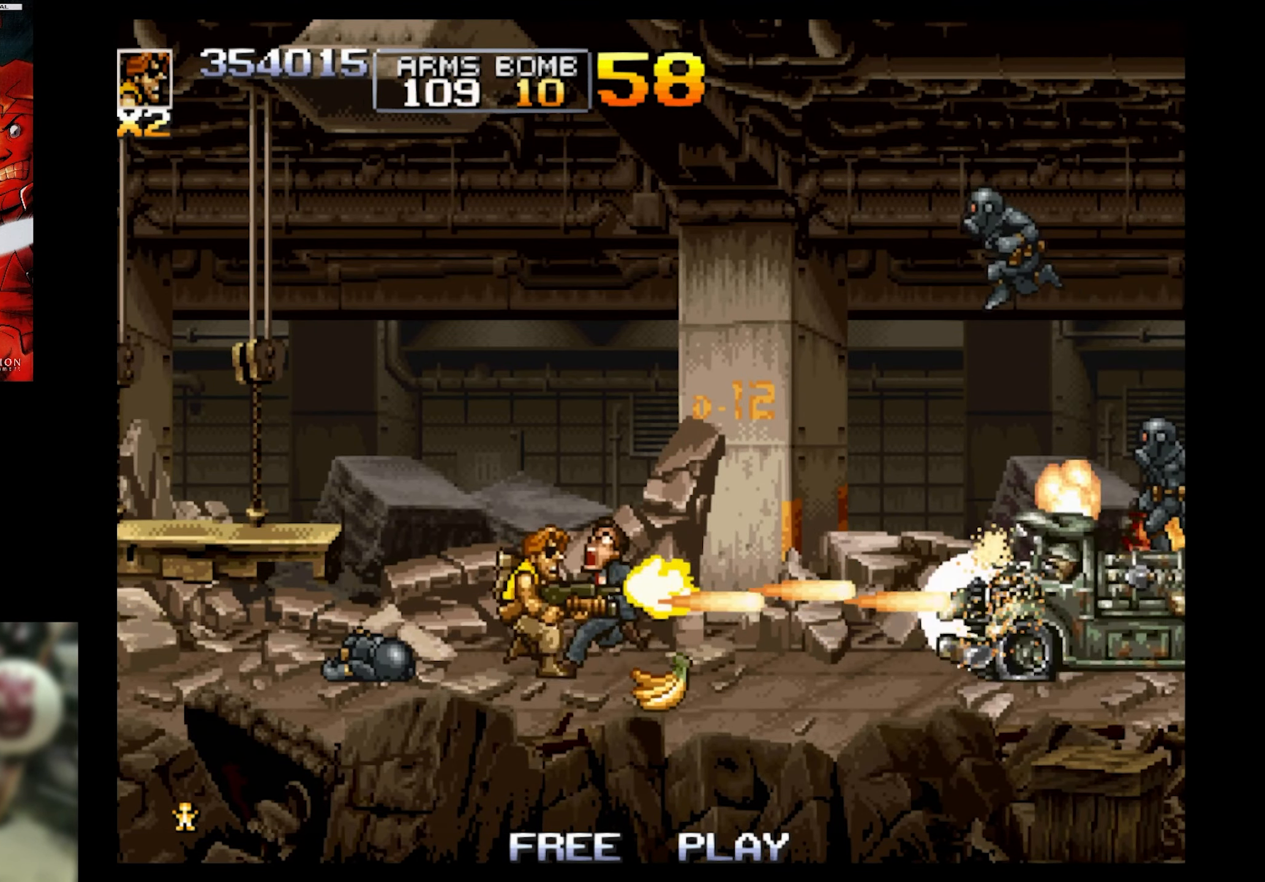
{"buttons": ["SQUARE"], "events": [[334, "DPAD_RIGHT", "up"]]}
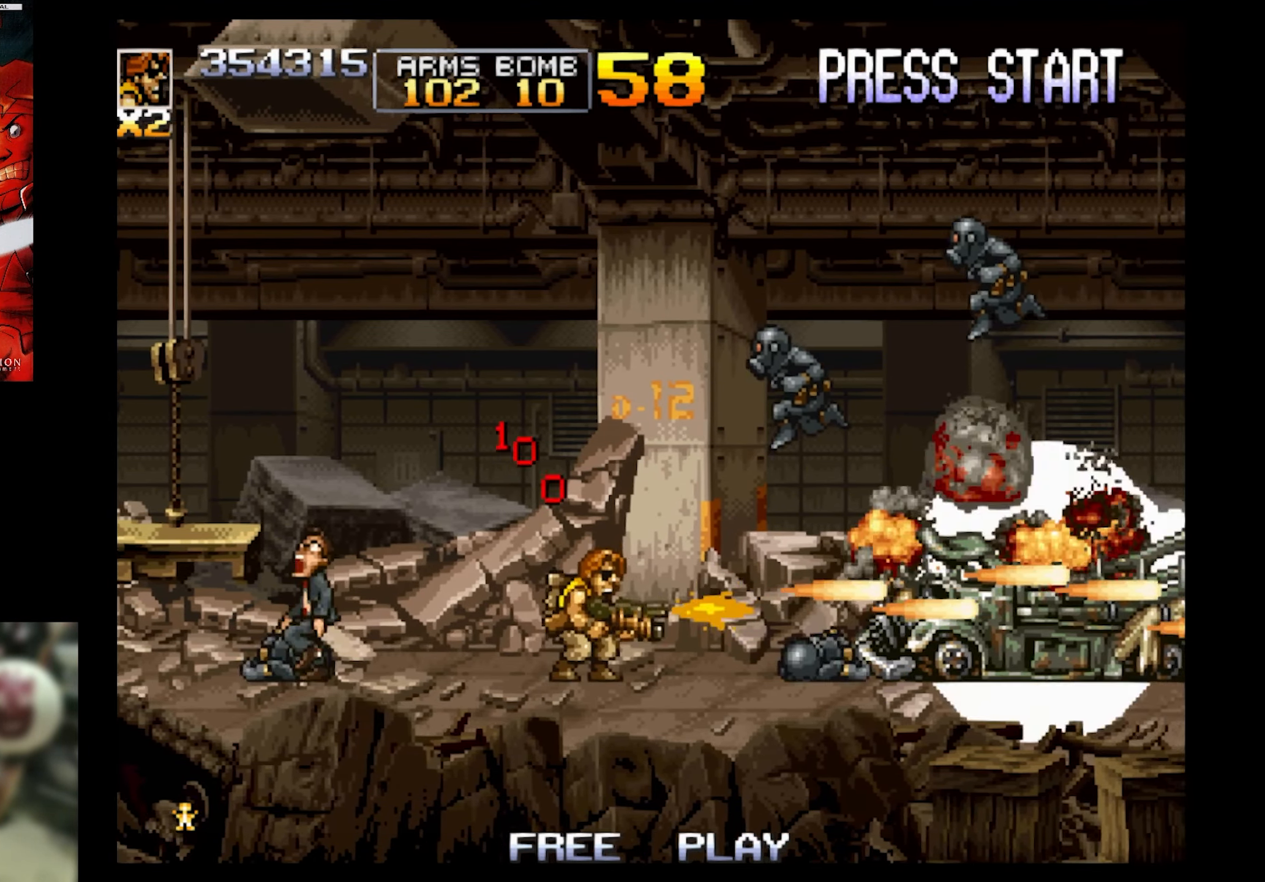
{"buttons": ["SQUARE"], "events": []}
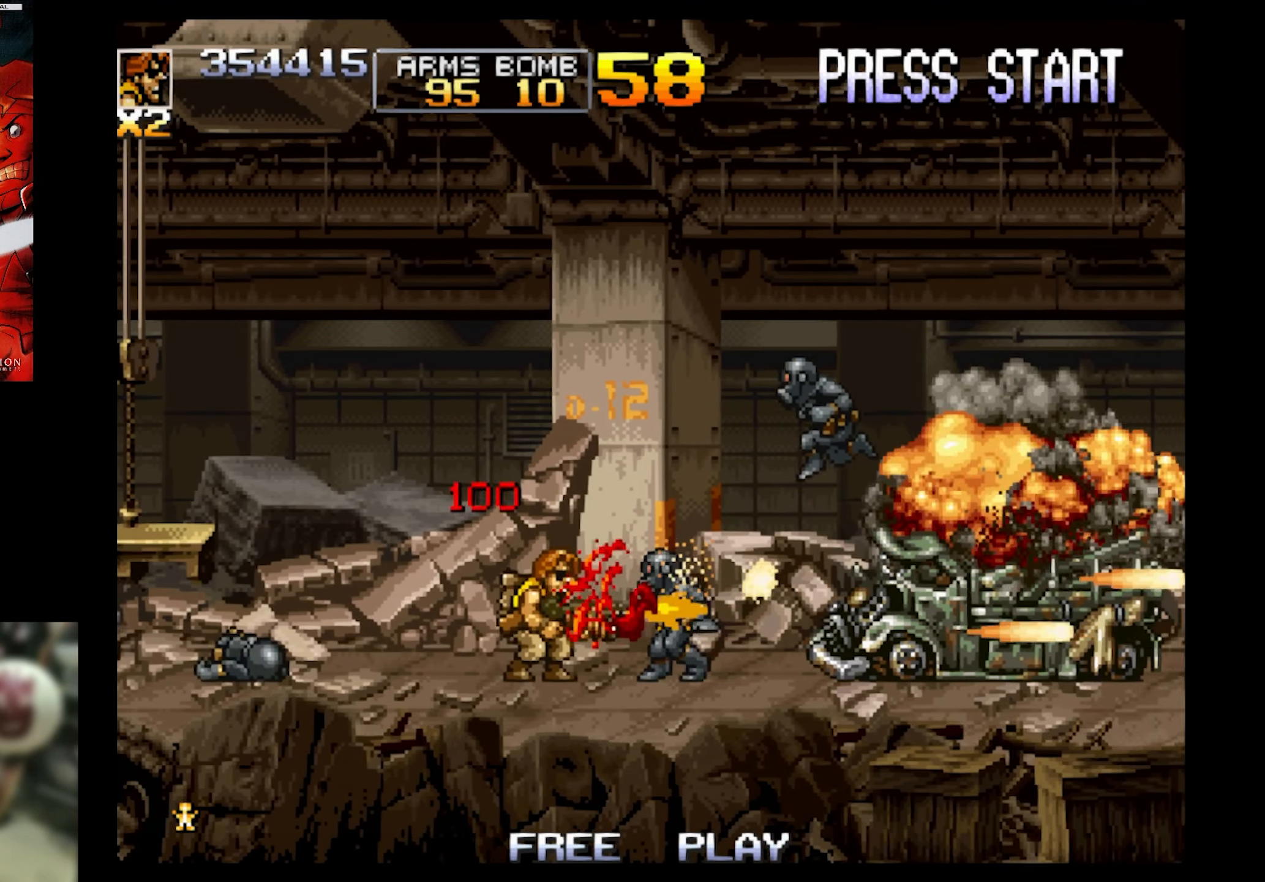
{"buttons": ["SQUARE", "DPAD_RIGHT"], "events": [[167, "DPAD_RIGHT", "down"]]}
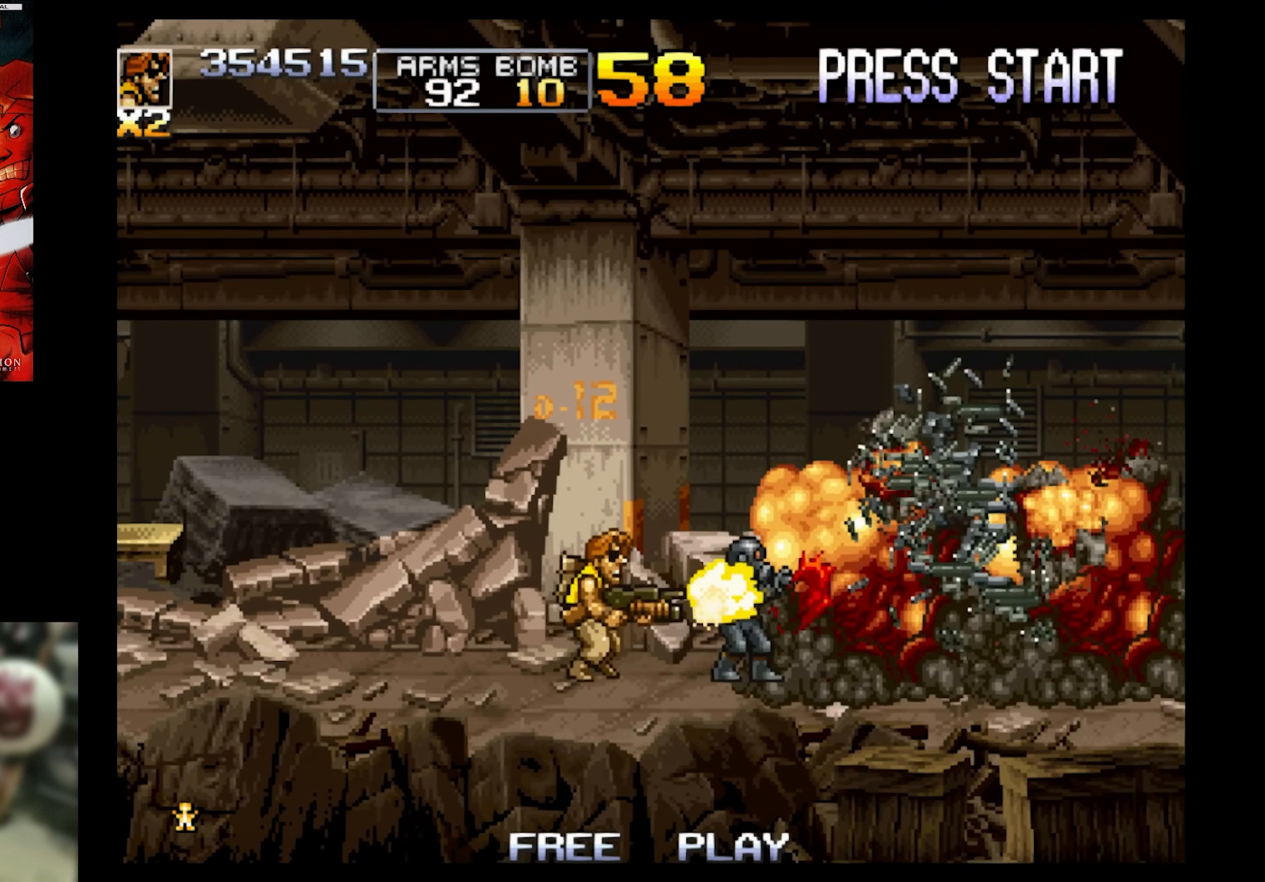
{"buttons": ["DPAD_RIGHT"], "events": [[367, "SQUARE", "up"]]}
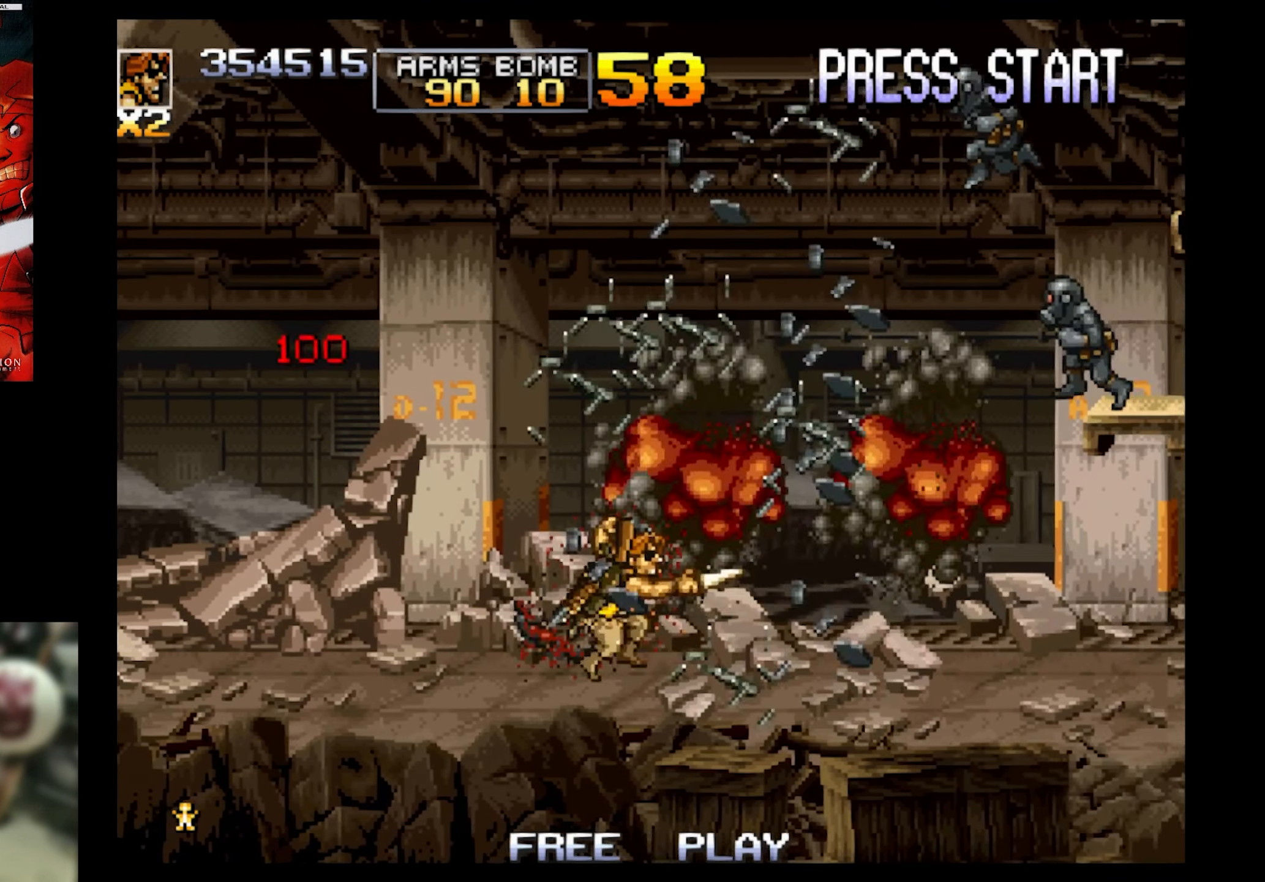
{"buttons": ["SQUARE", "DPAD_RIGHT"], "events": [[184, "DPAD_UP", "down"], [184, "SQUARE", "down"], [384, "DPAD_UP", "up"]]}
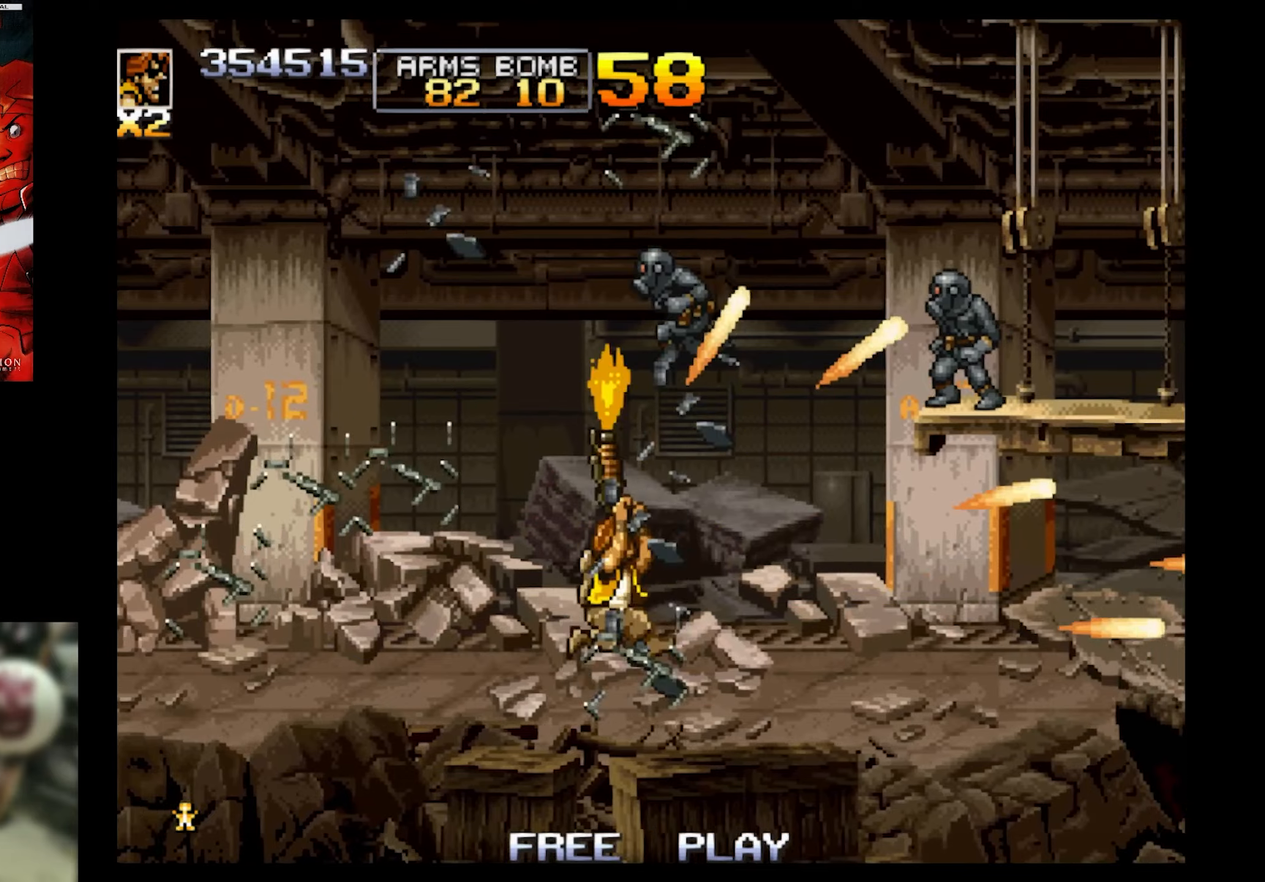
{"buttons": ["SQUARE", "DPAD_UP", "DPAD_RIGHT"], "events": [[50, "DPAD_UP", "down"]]}
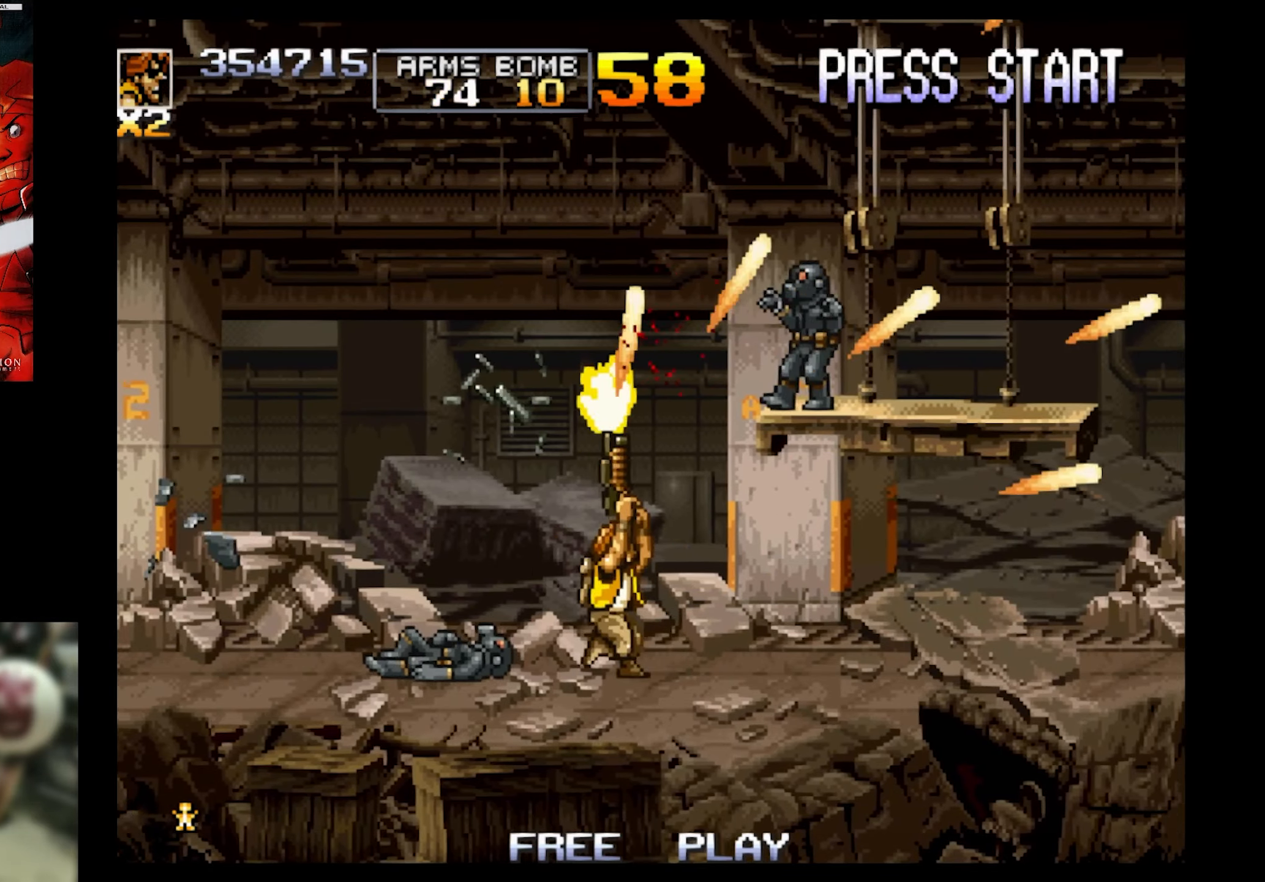
{"buttons": ["DPAD_RIGHT"], "events": [[50, "DPAD_UP", "up"], [283, "SQUARE", "up"]]}
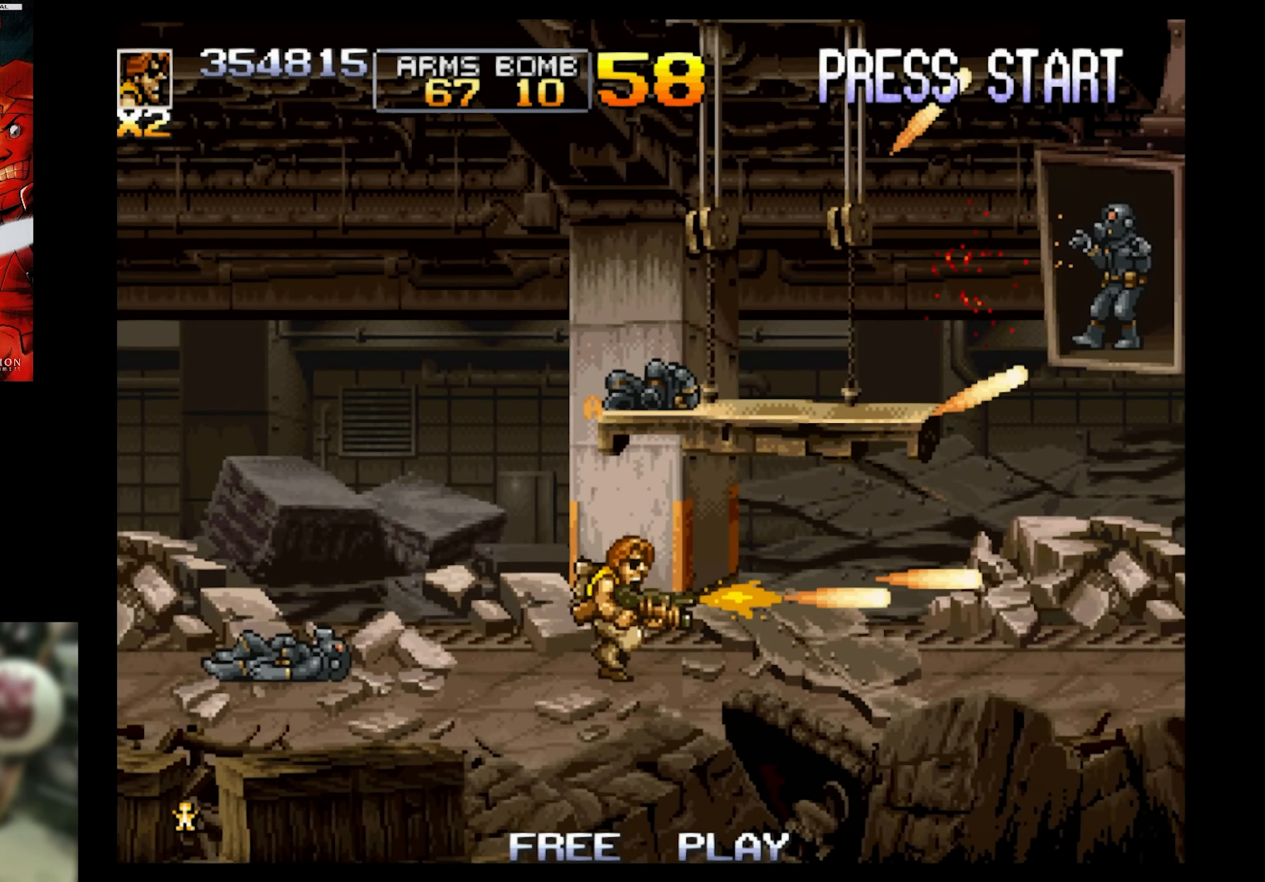
{"buttons": ["DPAD_RIGHT"], "events": [[166, "SQUARE", "down"], [216, "DPAD_UP", "down"], [383, "DPAD_UP", "up"], [433, "SQUARE", "up"]]}
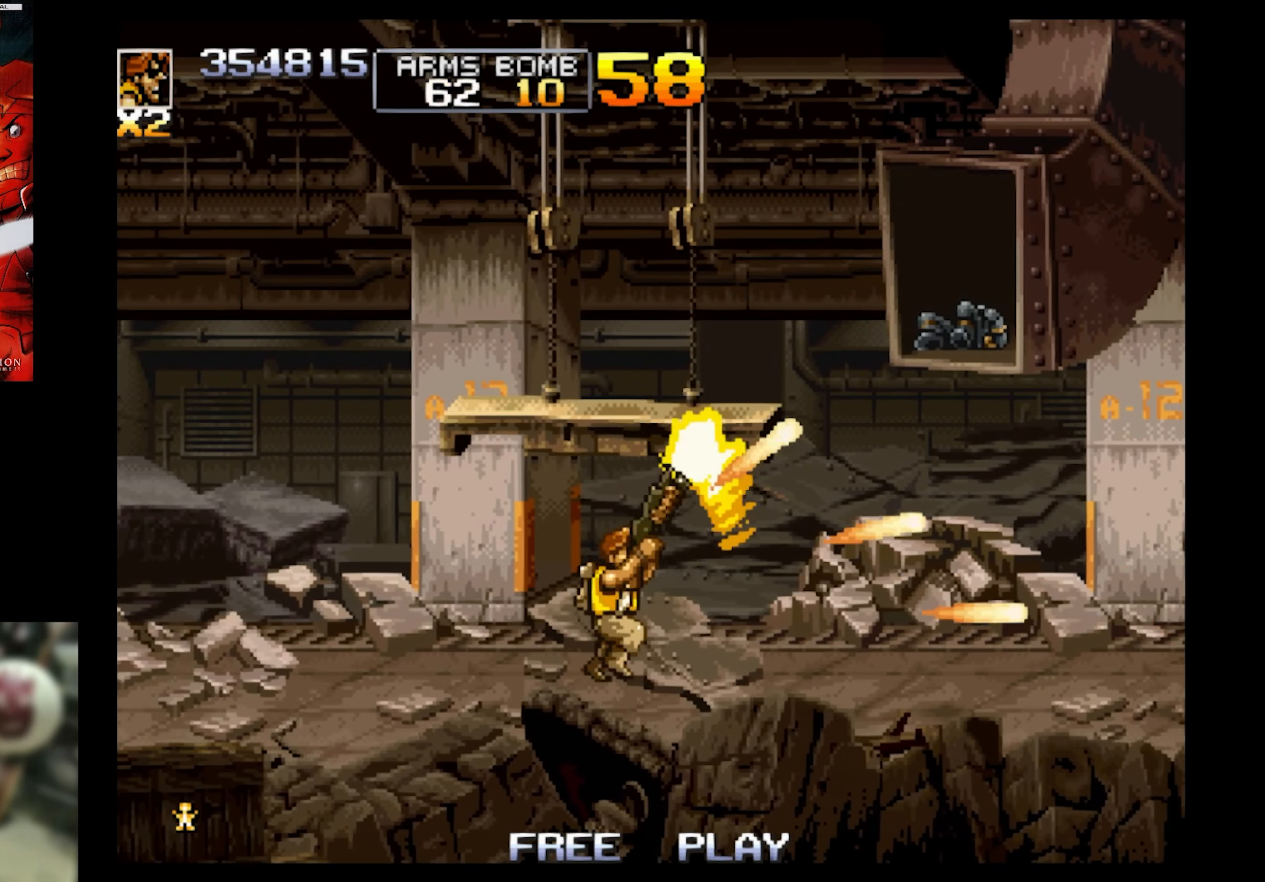
{"buttons": ["DPAD_RIGHT"], "events": []}
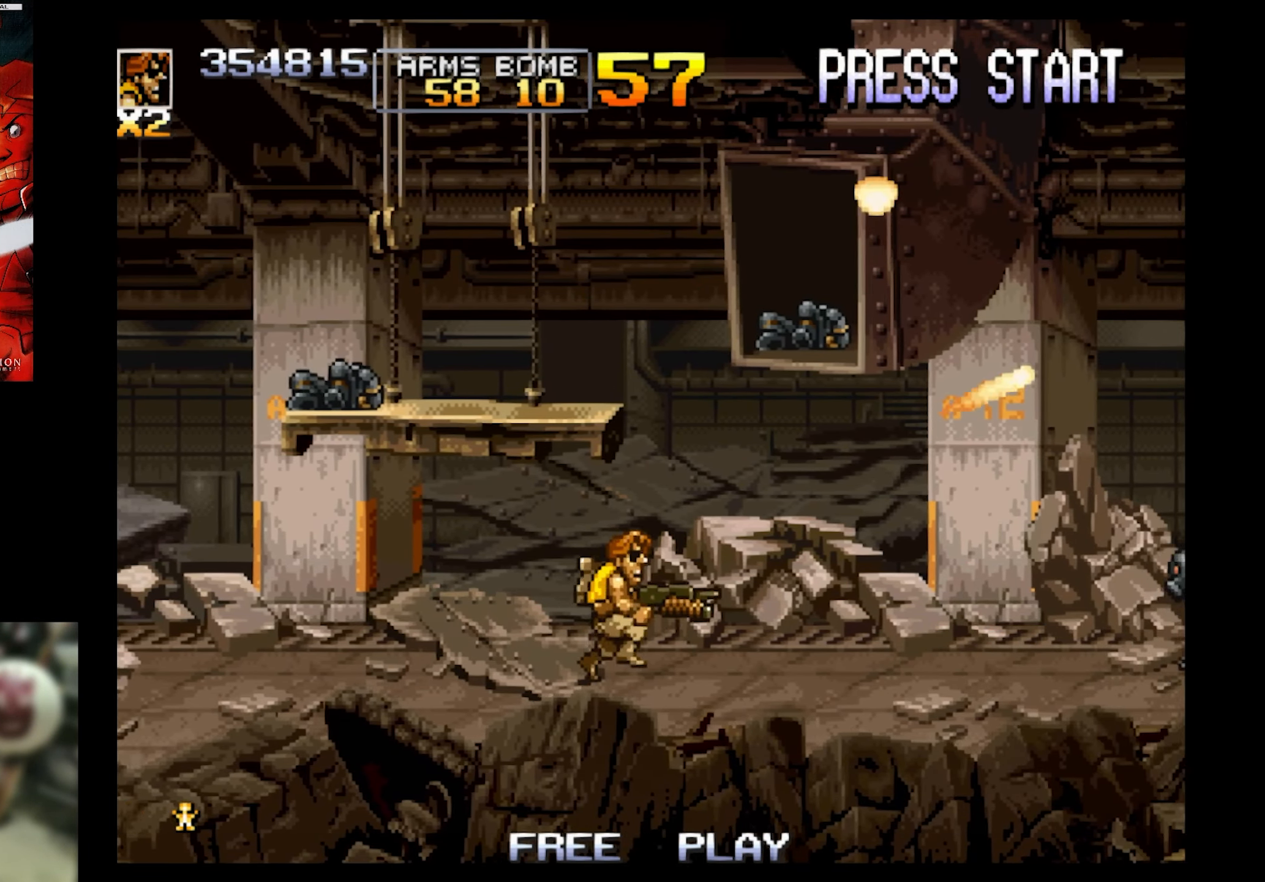
{"buttons": ["SQUARE"], "events": [[450, "SQUARE", "down"], [500, "DPAD_RIGHT", "up"]]}
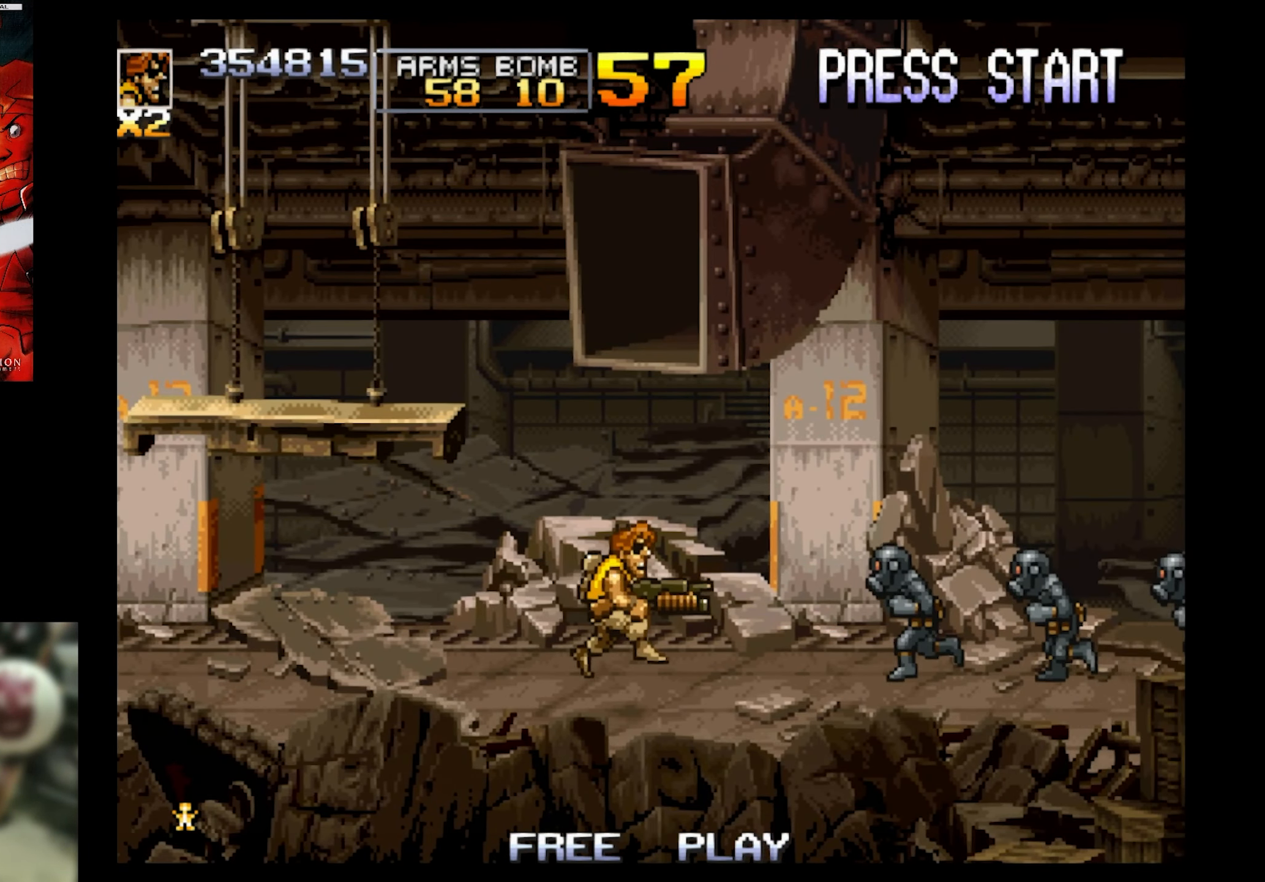
{"buttons": ["SQUARE", "DPAD_RIGHT"], "events": [[100, "DPAD_RIGHT", "down"]]}
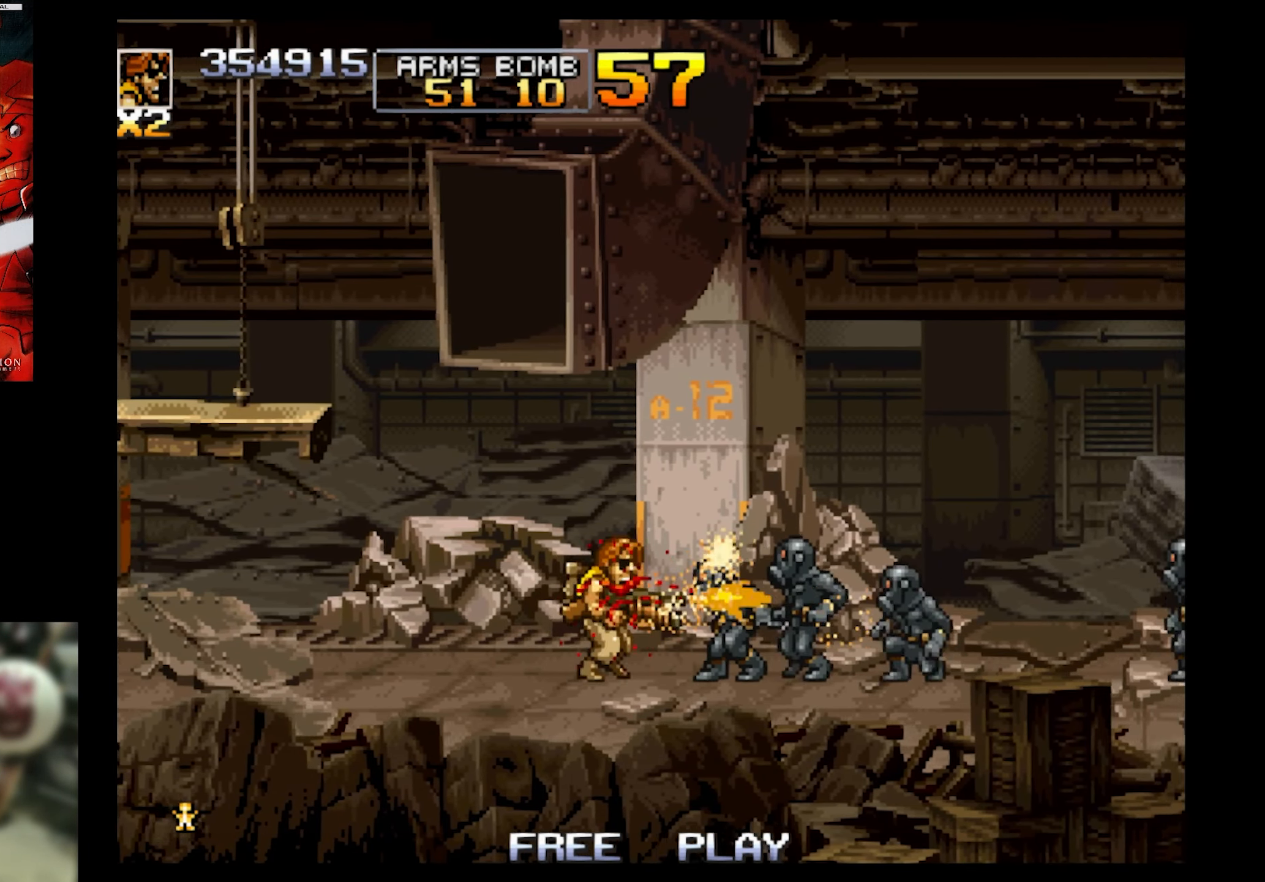
{"buttons": ["SQUARE", "DPAD_RIGHT"], "events": [[83, "DPAD_RIGHT", "up"], [150, "DPAD_RIGHT", "down"], [366, "DPAD_RIGHT", "up"], [416, "DPAD_RIGHT", "down"]]}
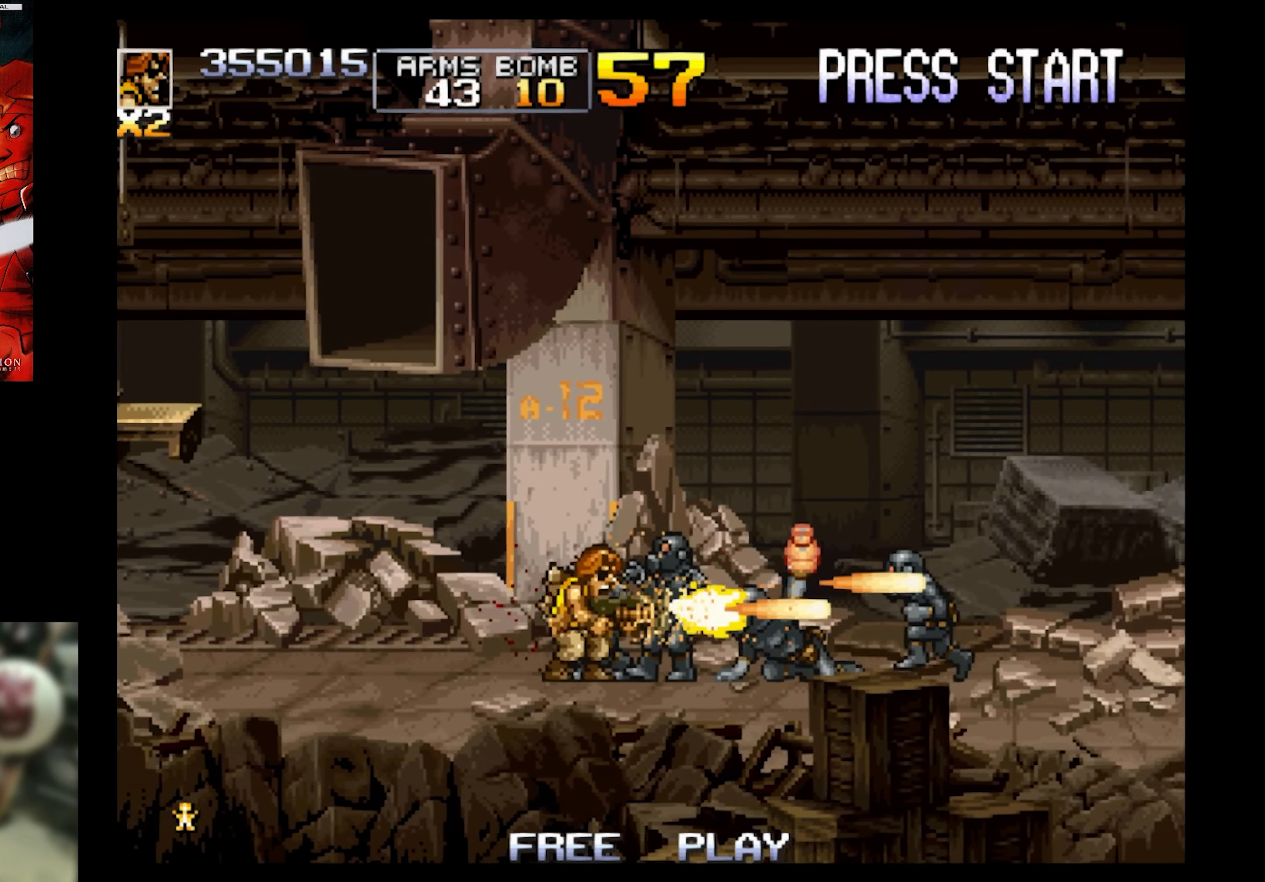
{"buttons": ["SQUARE", "DPAD_RIGHT"], "events": []}
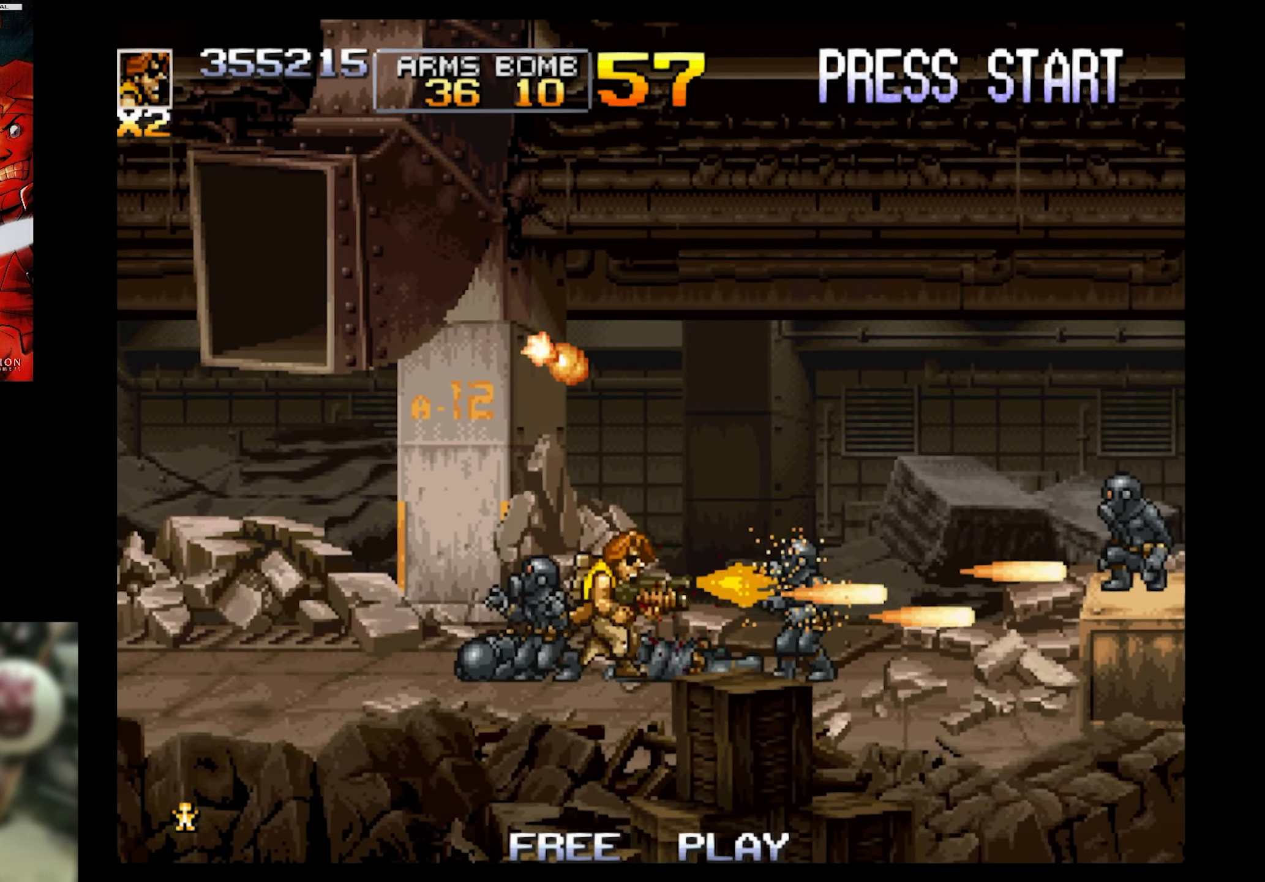
{"buttons": ["SQUARE", "DPAD_RIGHT"], "events": [[283, "DPAD_UP", "down"], [283, "SQUARE", "up"], [333, "DPAD_UP", "up"], [500, "SQUARE", "down"]]}
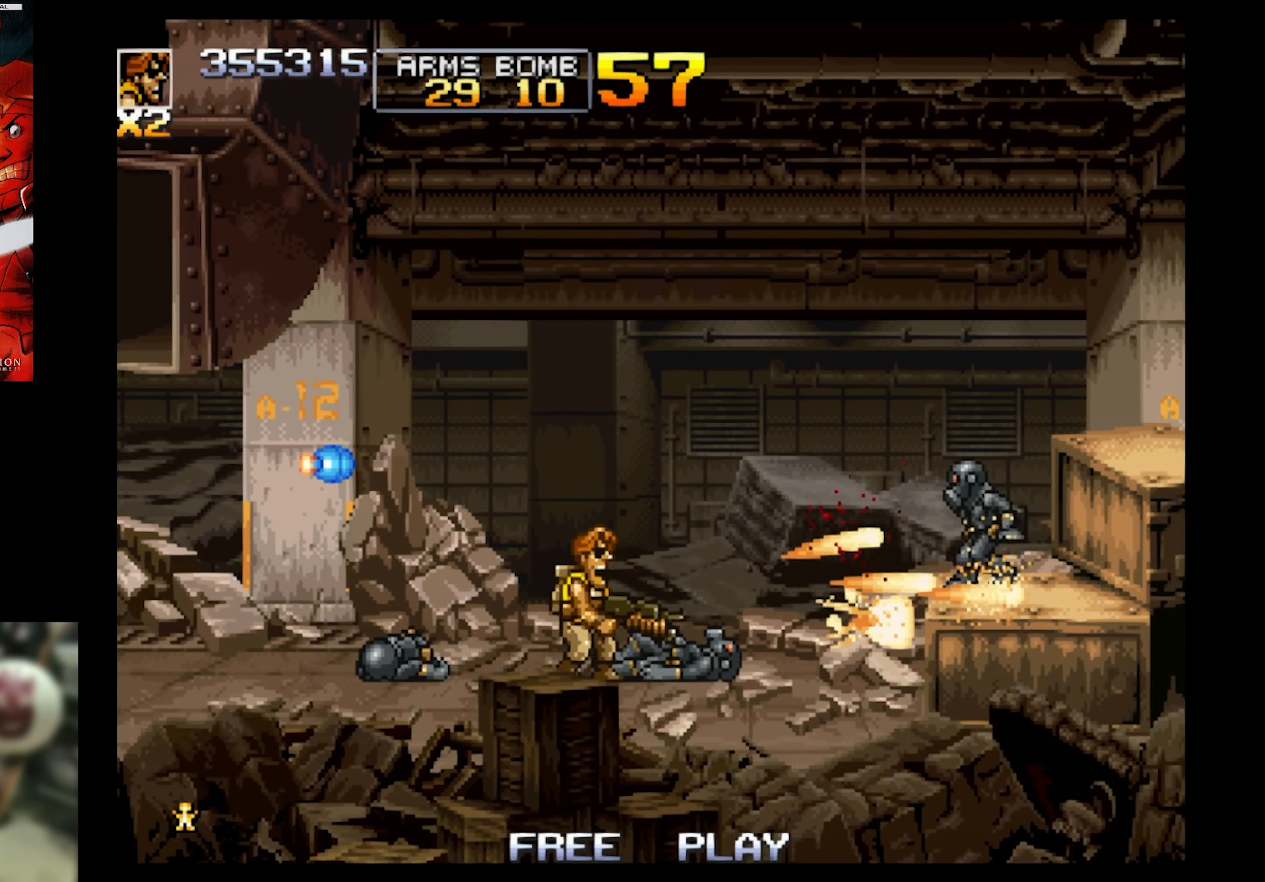
{"buttons": ["CROSS", "DPAD_RIGHT"], "events": [[116, "SQUARE", "up"], [466, "CROSS", "down"]]}
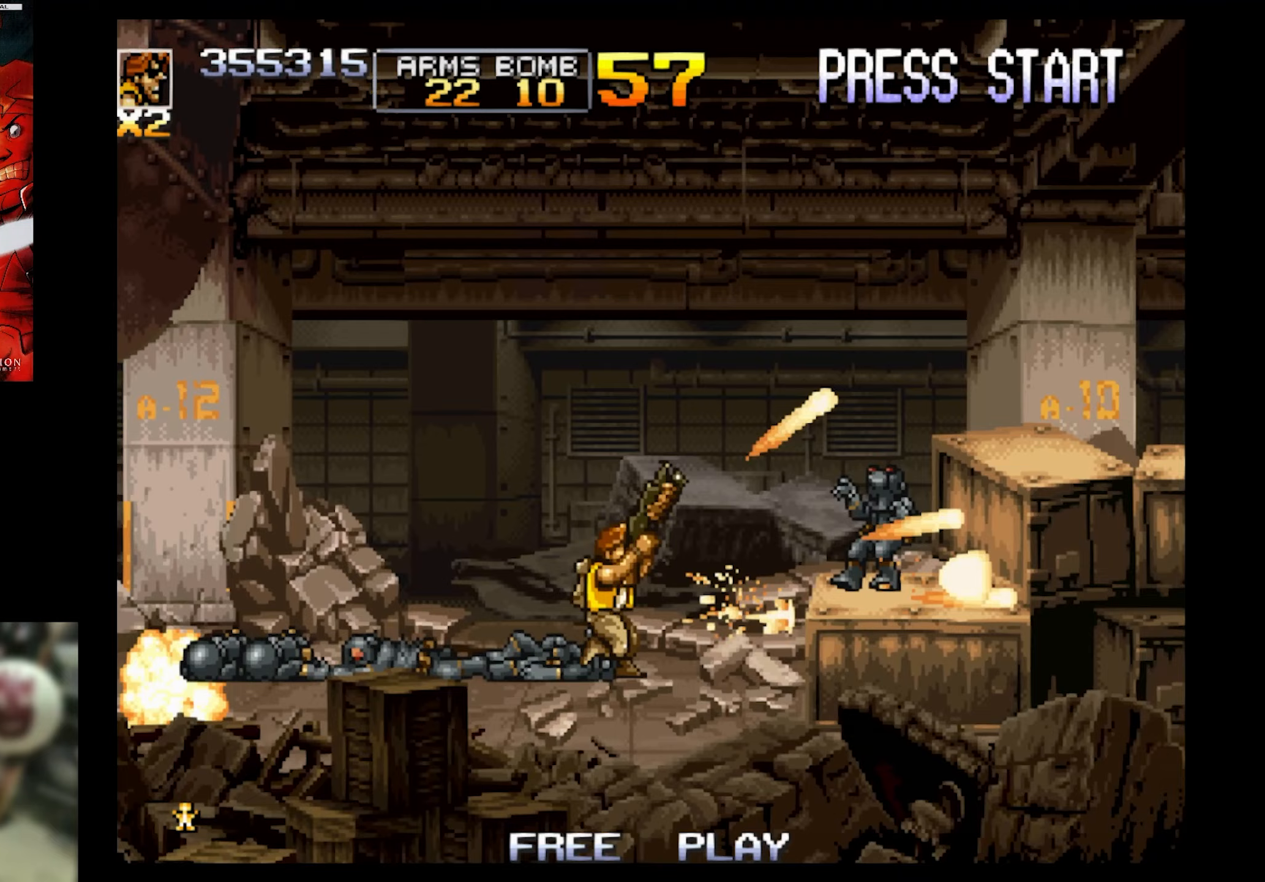
{"buttons": [], "events": [[150, "CROSS", "up"], [350, "DPAD_RIGHT", "up"]]}
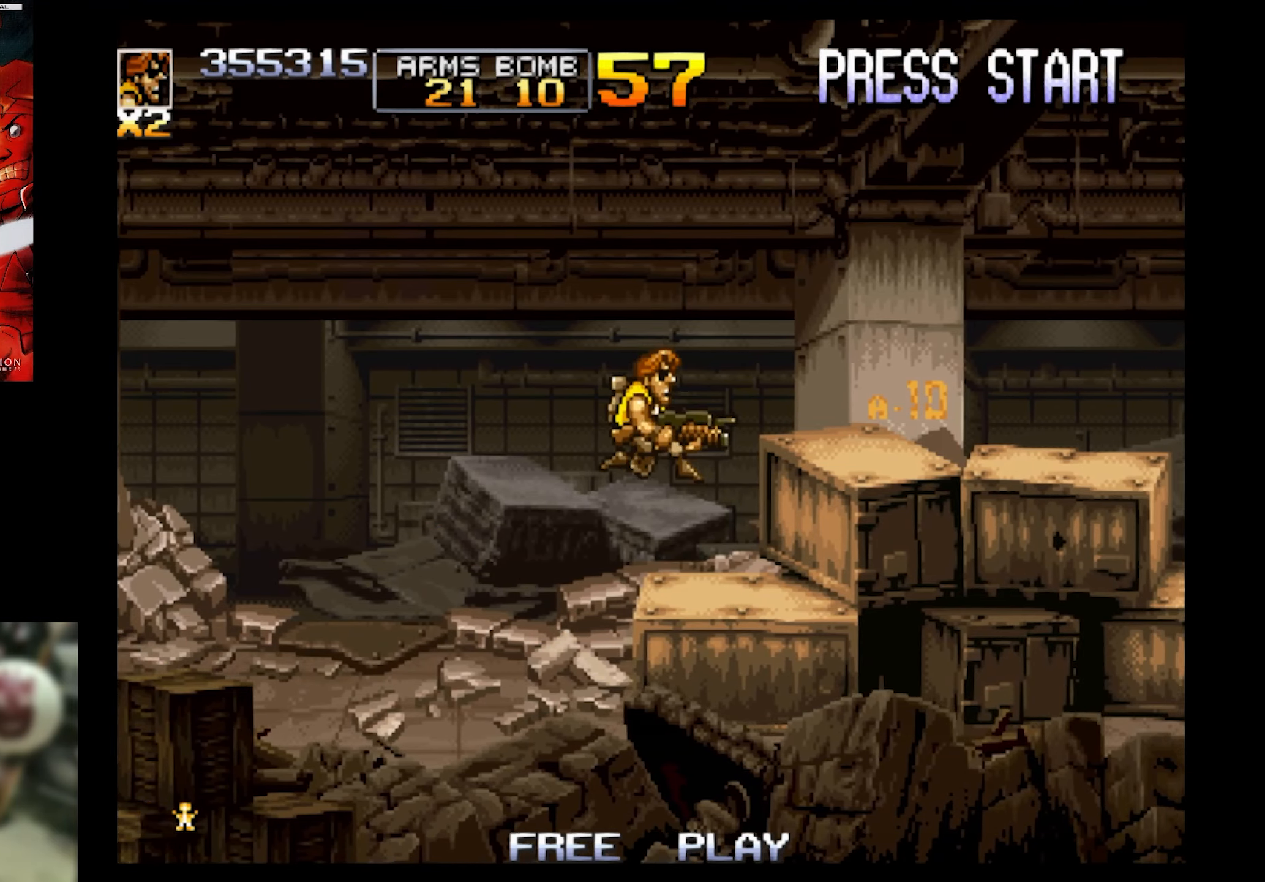
{"buttons": ["DPAD_RIGHT"], "events": [[117, "DPAD_RIGHT", "down"], [267, "CROSS", "down"], [500, "CROSS", "up"]]}
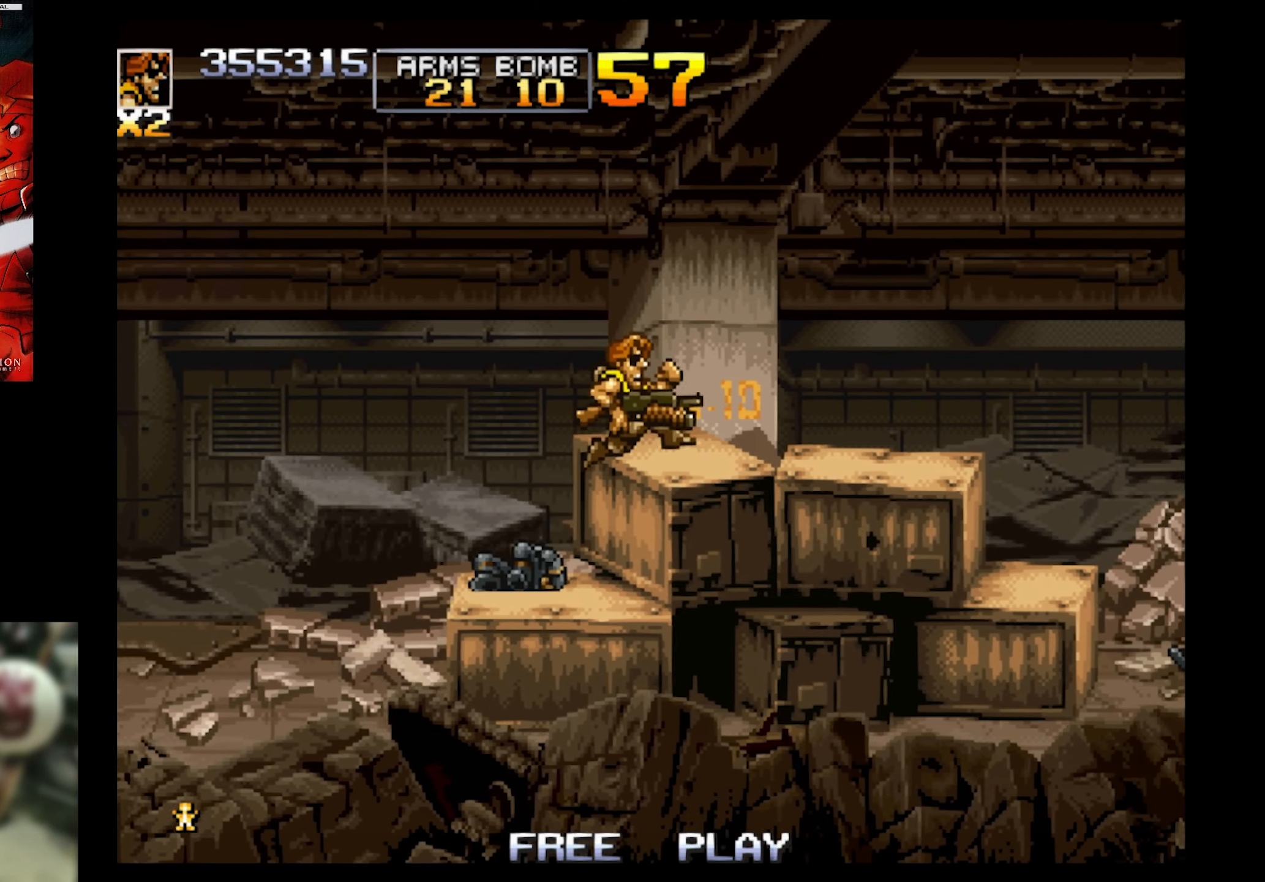
{"buttons": ["DPAD_RIGHT"], "events": []}